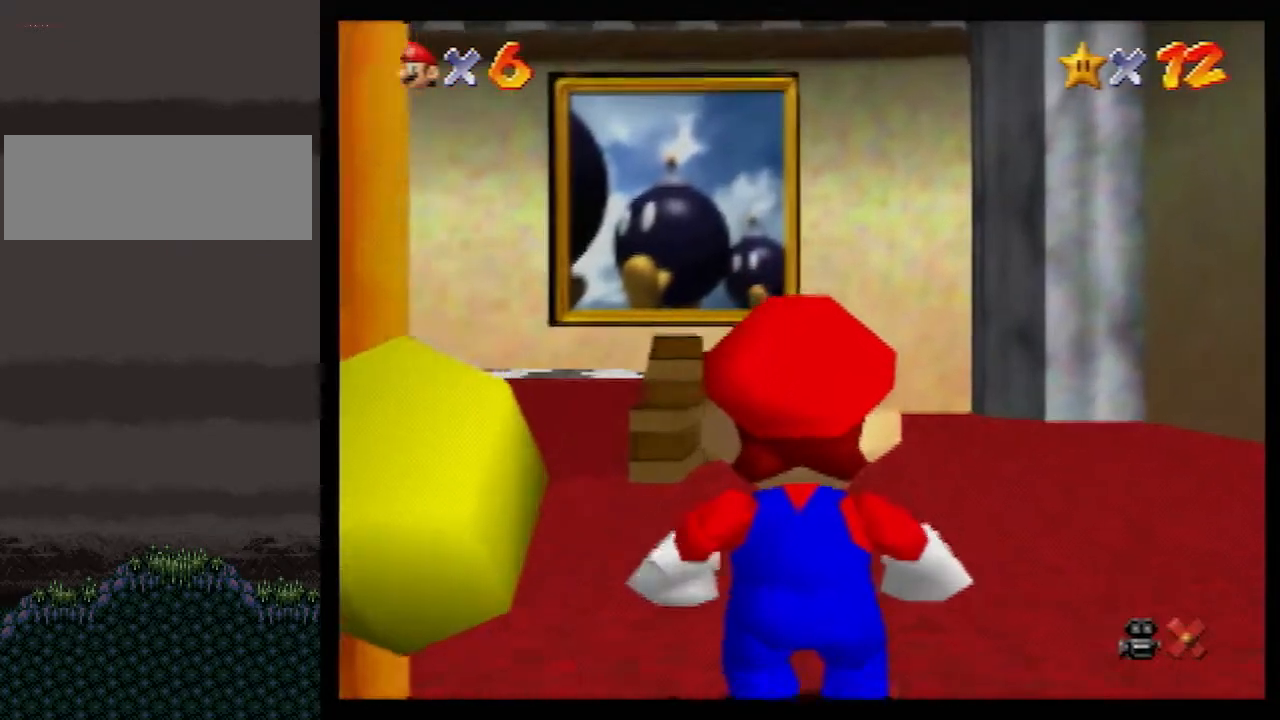
Gameplay with a controller (Nintendo layout); each line is a JSON object with the inputs held at the frame after it. "events" lists button and stick changes between this image and that frame as [ms after this image, input, new state], when the widget could be followed in between. Not read: L1 L3 R3.
{"buttons": ["Z"], "left_stick": "up", "events": [[450, "Z", "down"]]}
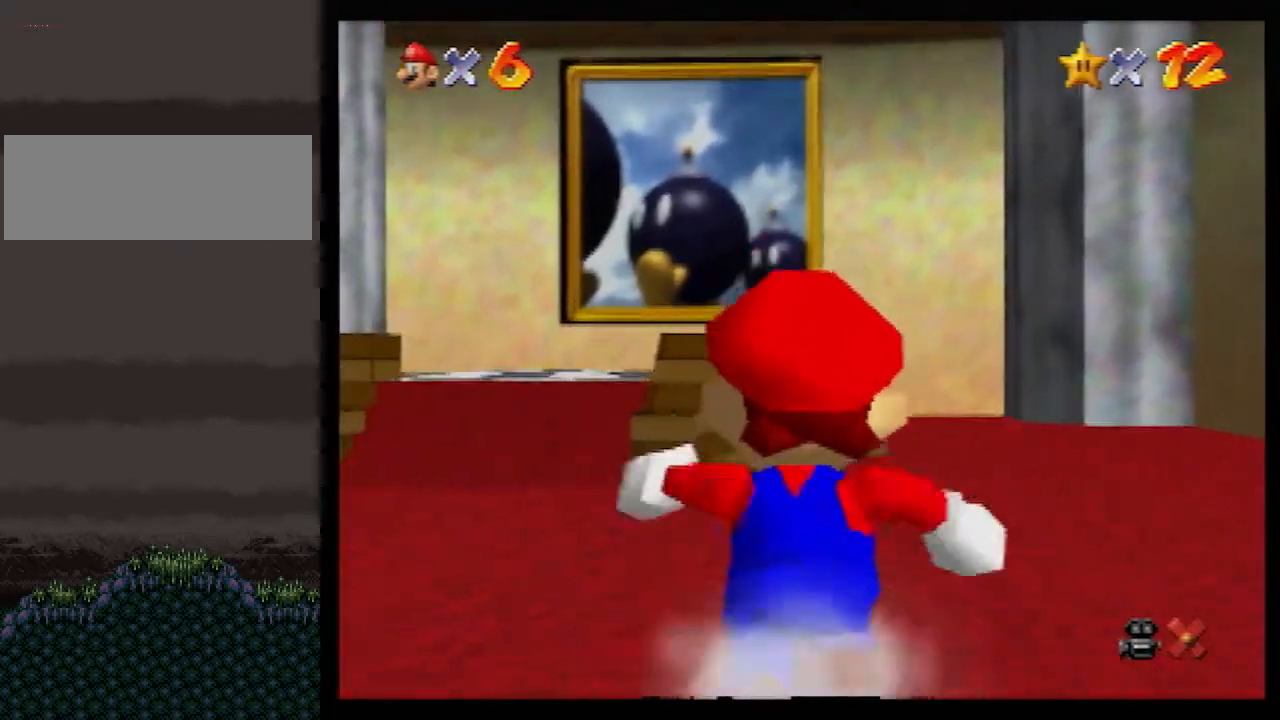
{"buttons": ["Z"], "left_stick": "up", "events": [[17, "A", "down"], [50, "A", "up"]]}
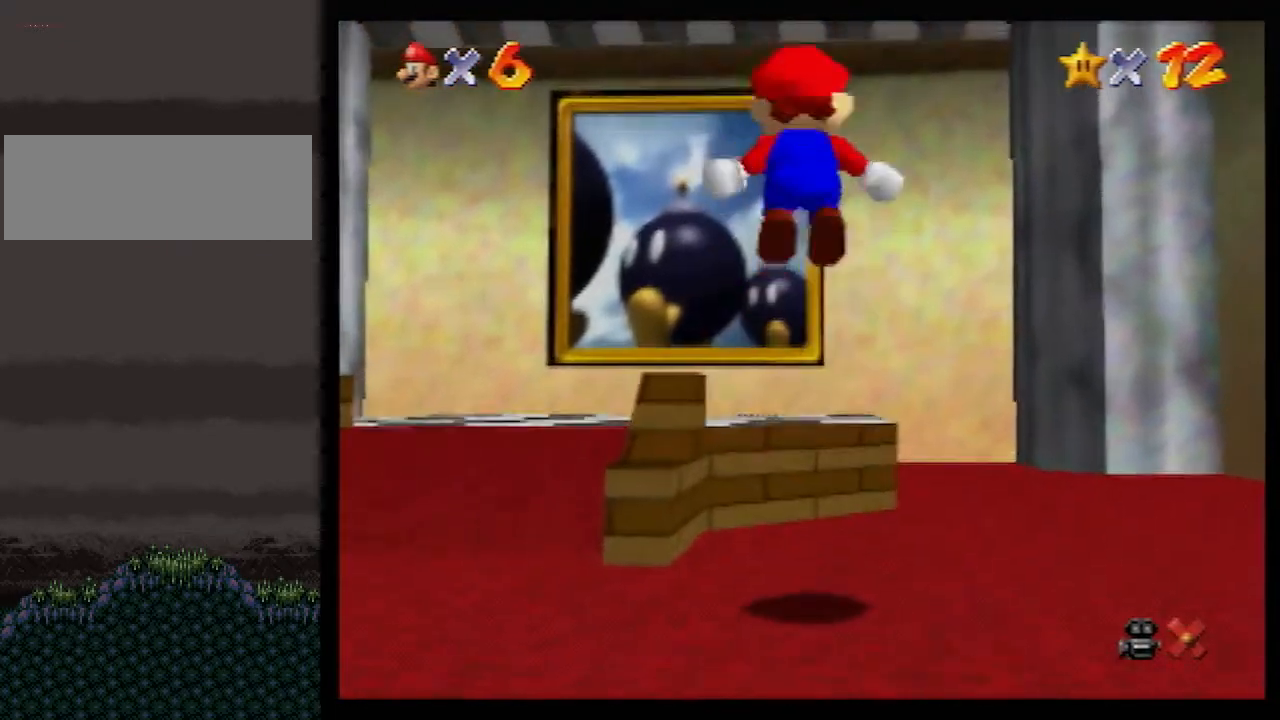
{"buttons": ["A", "Z"], "left_stick": "up", "events": [[17, "C_DOWN", "down"], [100, "C_DOWN", "up"], [450, "A", "down"]]}
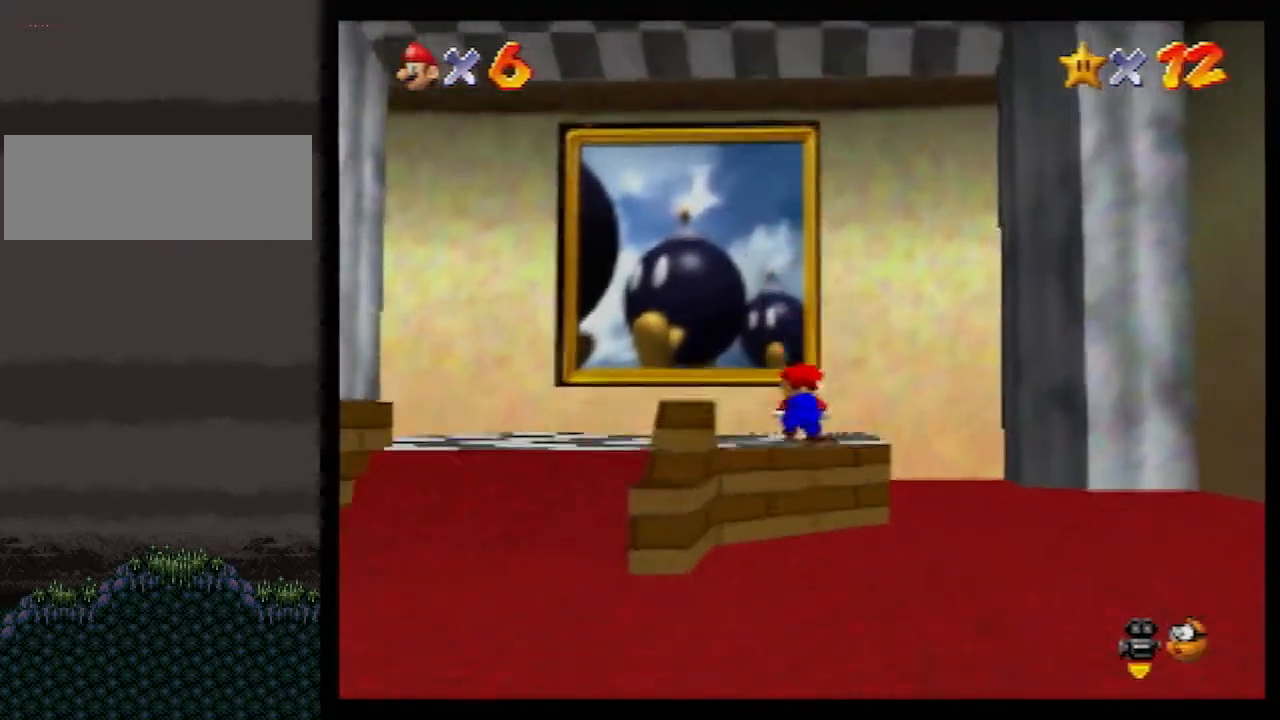
{"buttons": ["Z"], "left_stick": "up", "events": [[50, "A", "up"]]}
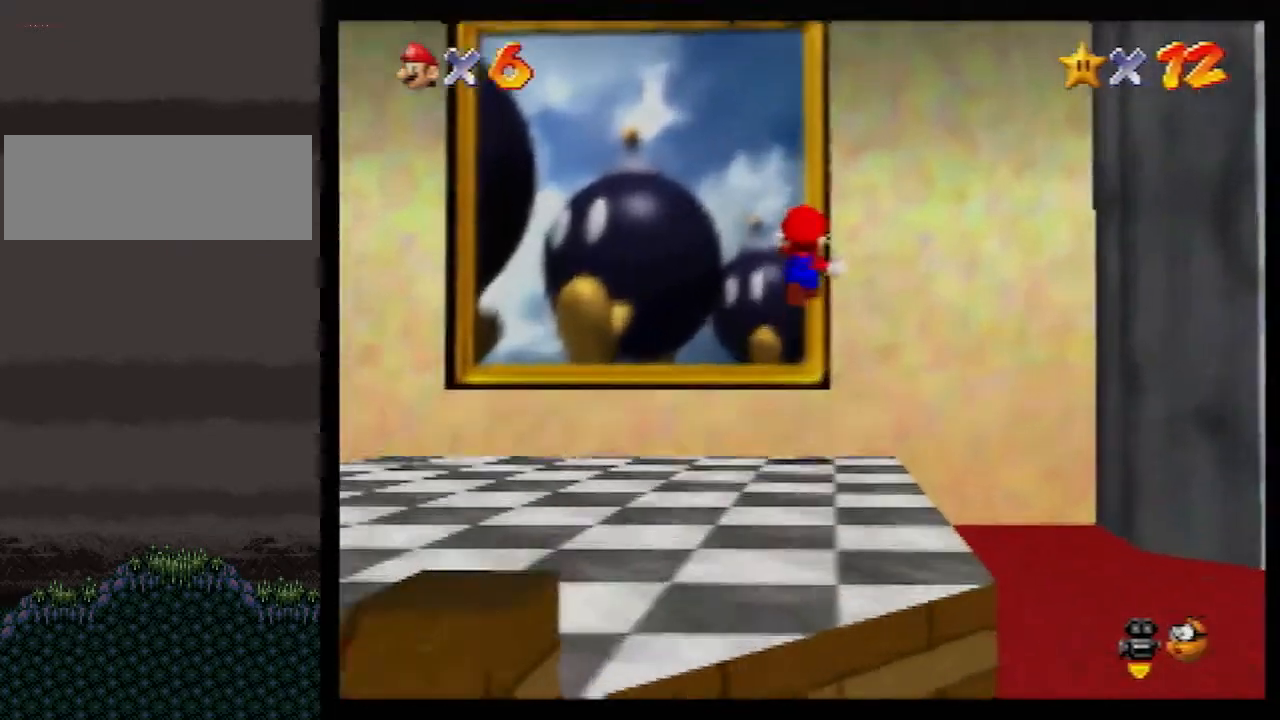
{"buttons": [], "left_stick": "up", "events": [[367, "Z", "up"]]}
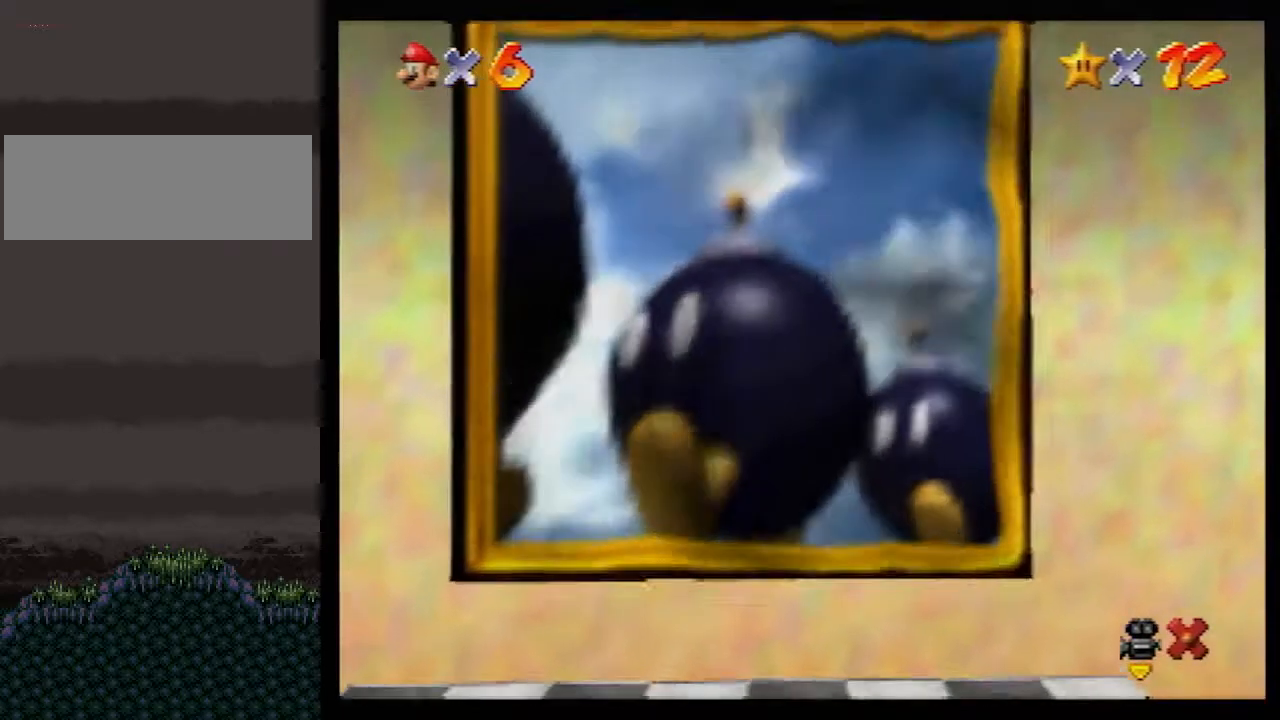
{"buttons": [], "left_stick": "center", "events": [[417, "left_stick", "center"]]}
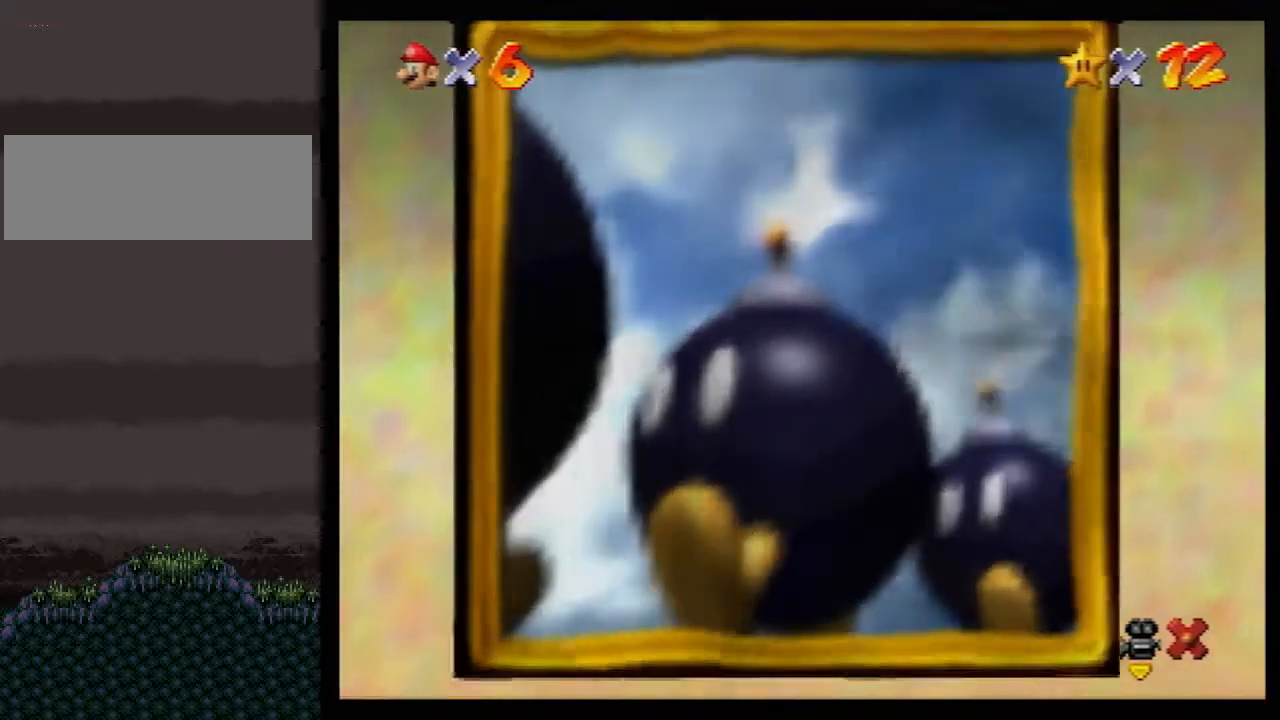
{"buttons": [], "left_stick": "center", "events": []}
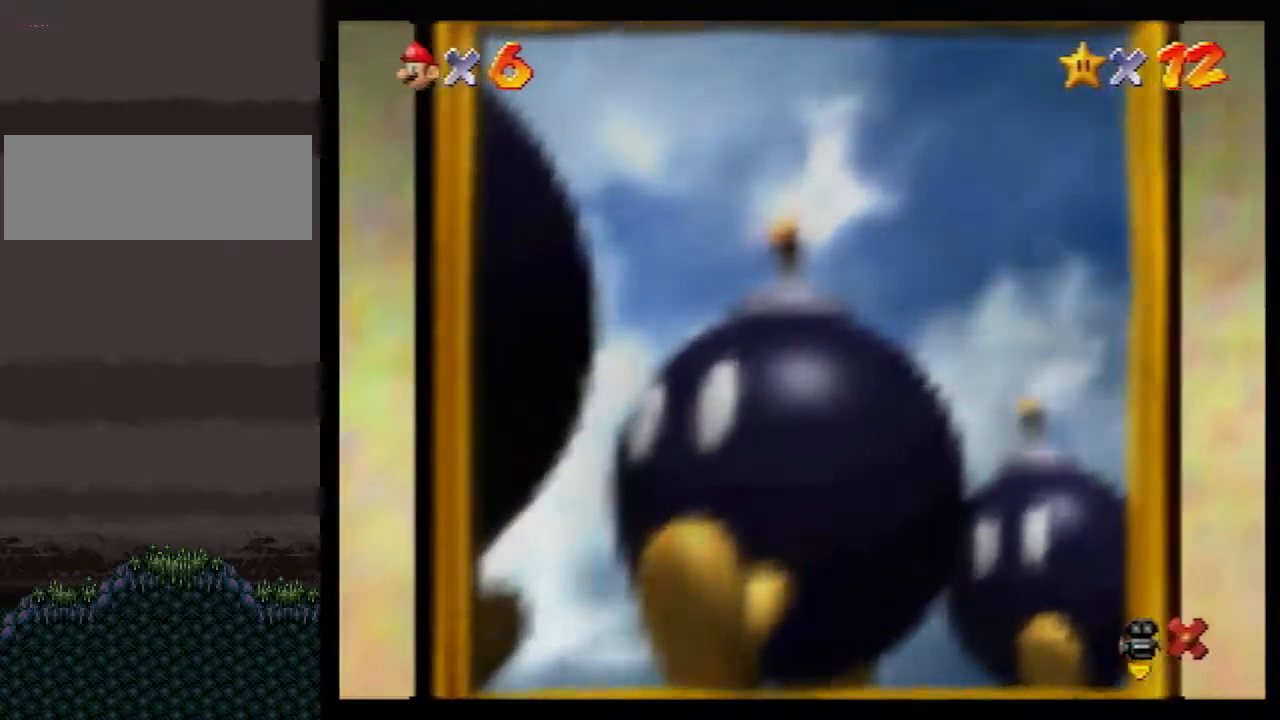
{"buttons": [], "left_stick": "center", "events": []}
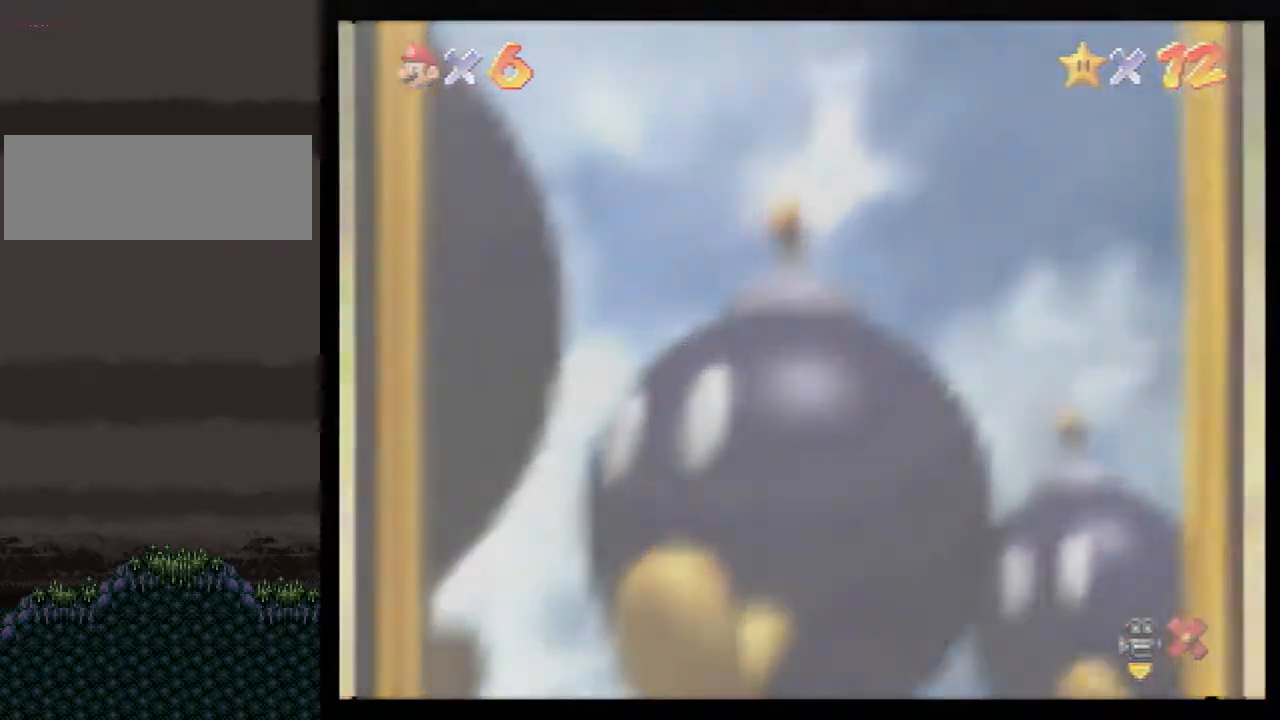
{"buttons": [], "left_stick": "center", "events": [[133, "A", "down"], [200, "A", "up"], [267, "A", "down"], [333, "A", "up"], [417, "A", "down"], [450, "A", "up"]]}
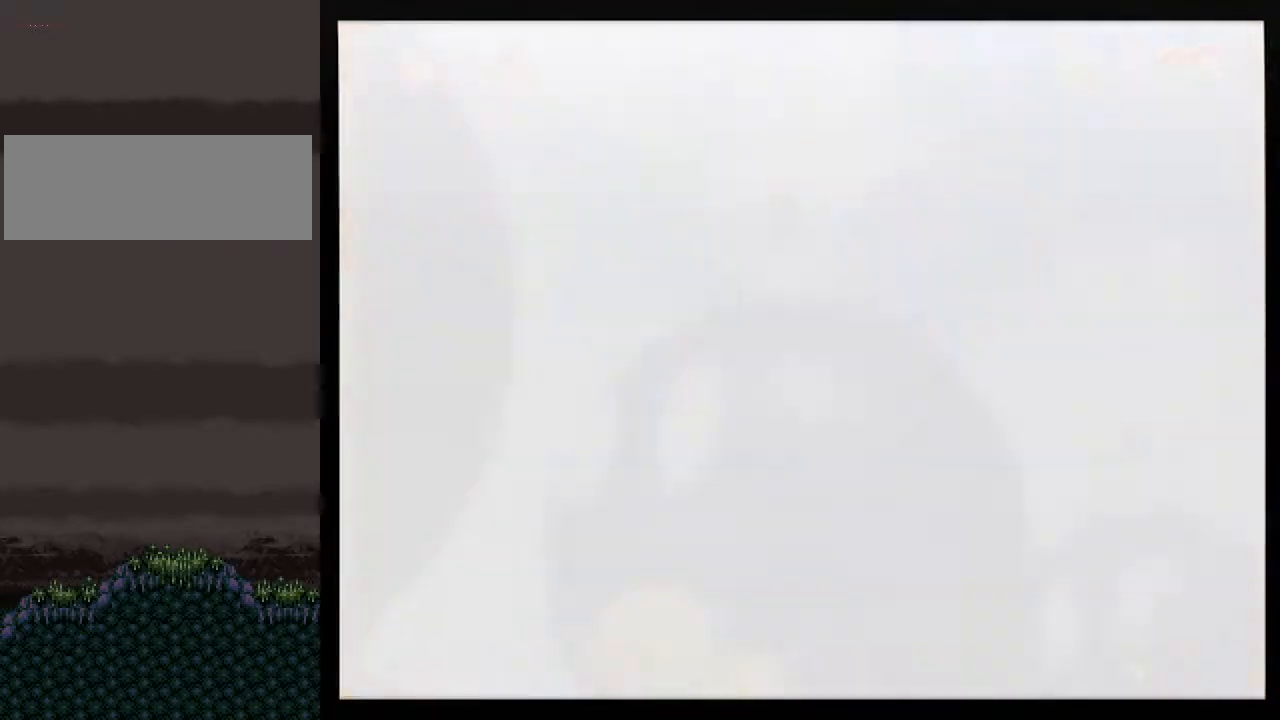
{"buttons": ["A"], "left_stick": "center", "events": [[167, "A", "down"], [233, "A", "up"], [283, "A", "down"], [383, "A", "up"], [417, "A", "down"]]}
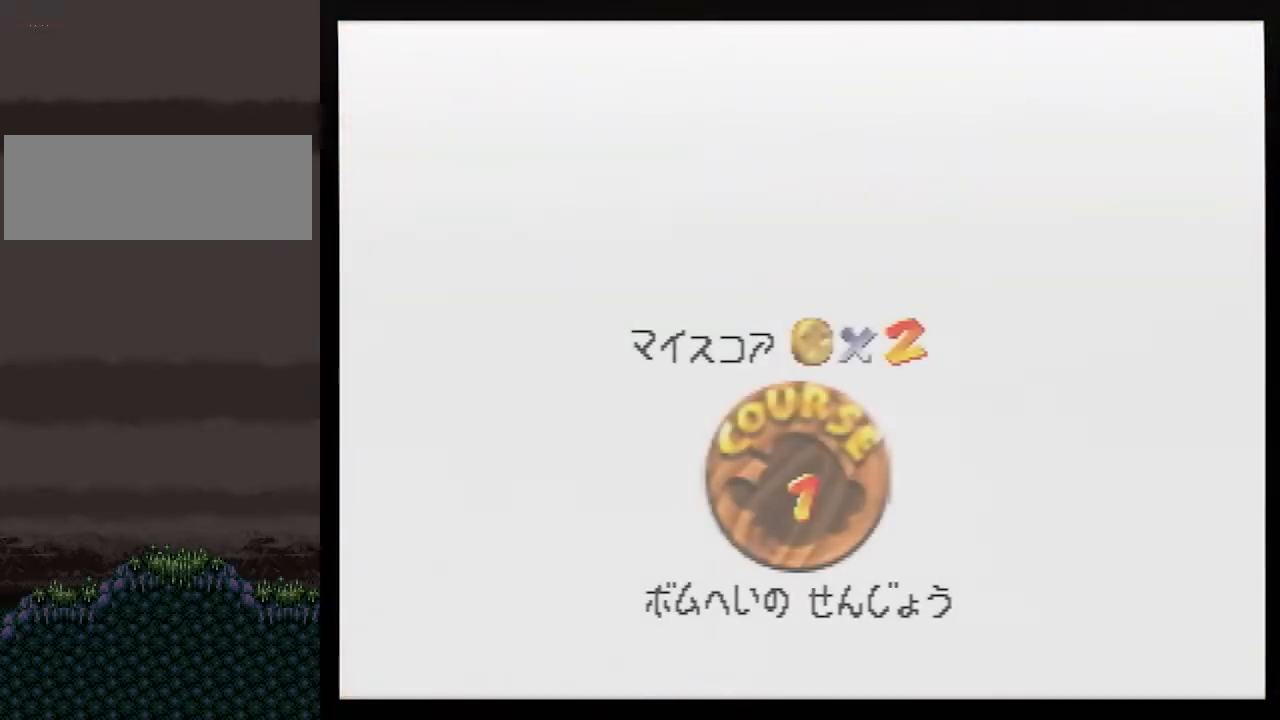
{"buttons": ["A"], "left_stick": "center", "events": [[17, "A", "up"], [83, "A", "down"], [300, "A", "up"], [367, "A", "down"], [433, "A", "up"], [483, "A", "down"]]}
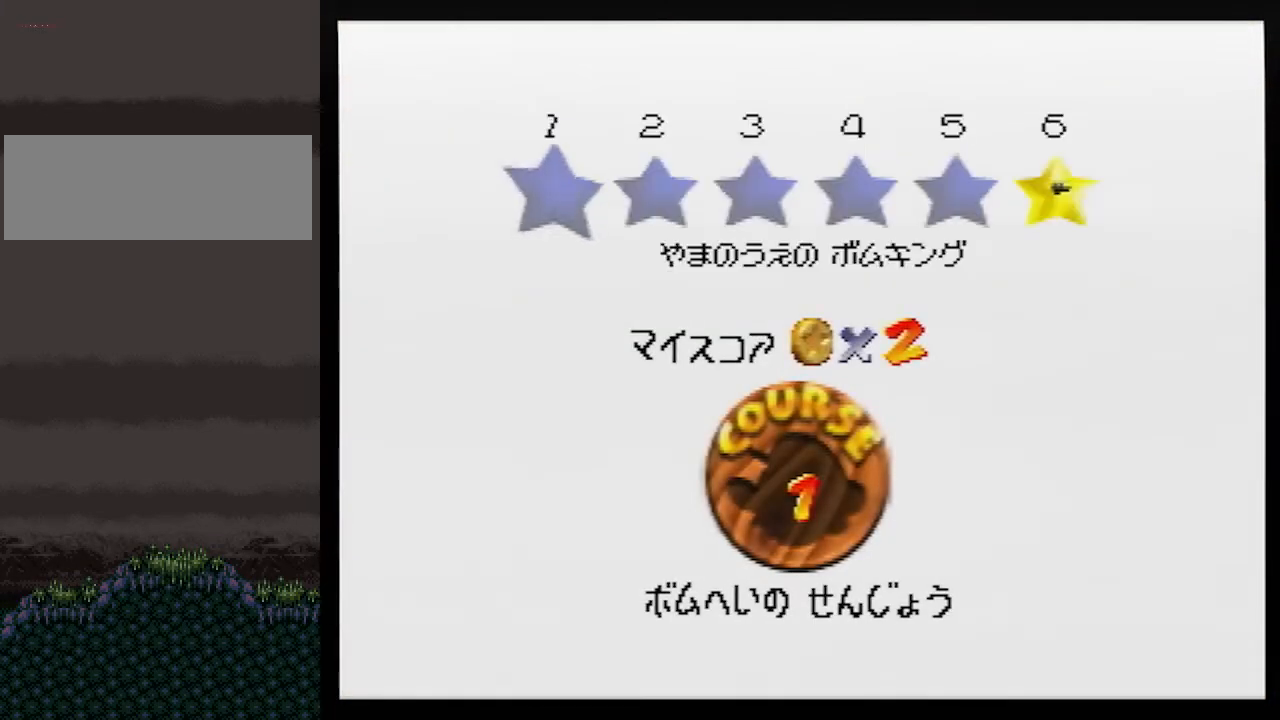
{"buttons": ["A"], "left_stick": "center", "events": [[50, "A", "up"], [100, "A", "down"], [200, "A", "up"], [267, "A", "down"], [333, "A", "up"], [400, "A", "down"], [433, "A", "up"], [483, "A", "down"]]}
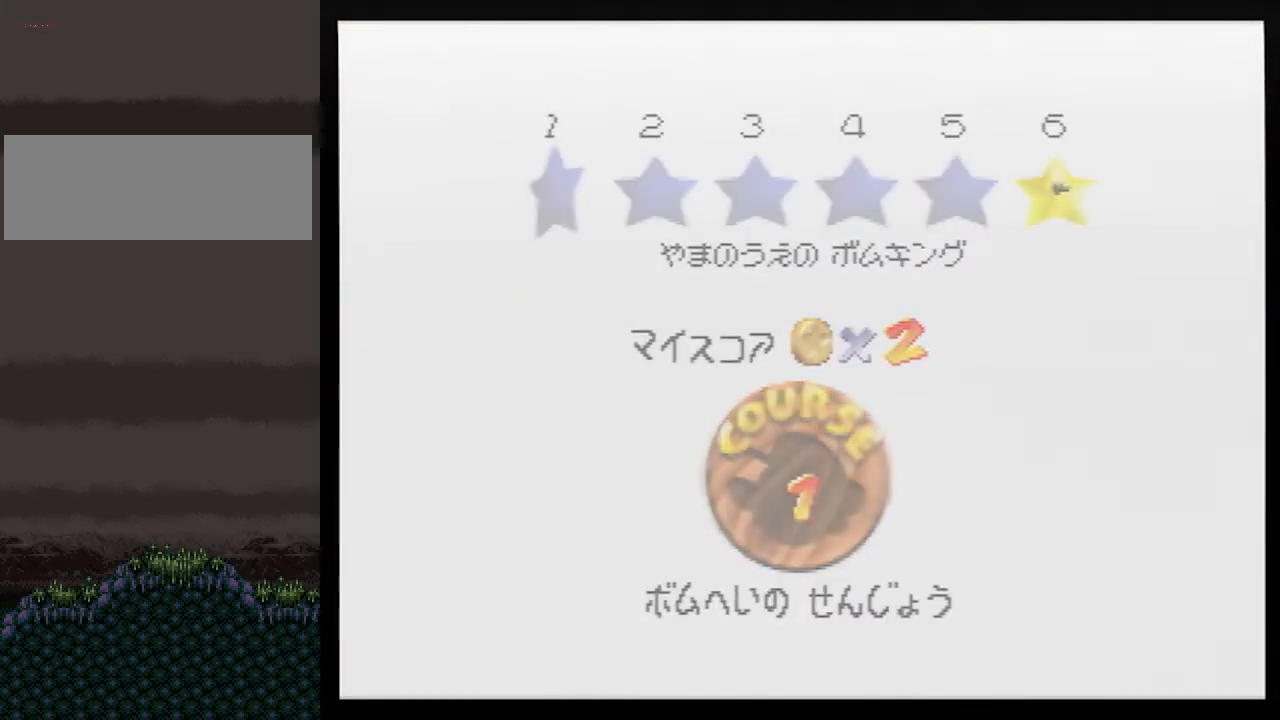
{"buttons": [], "left_stick": "up", "events": [[67, "A", "up"], [67, "left_stick", "up"]]}
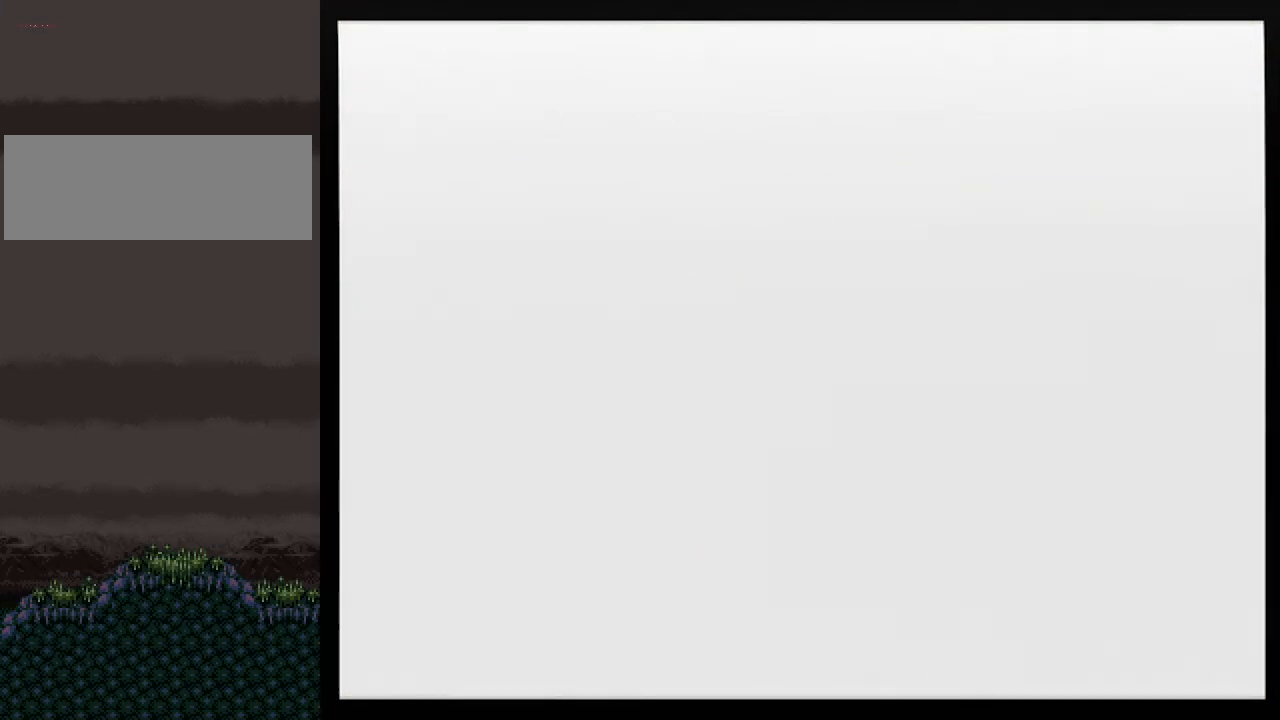
{"buttons": [], "left_stick": "up", "events": [[267, "C_LEFT", "down"], [383, "C_LEFT", "up"]]}
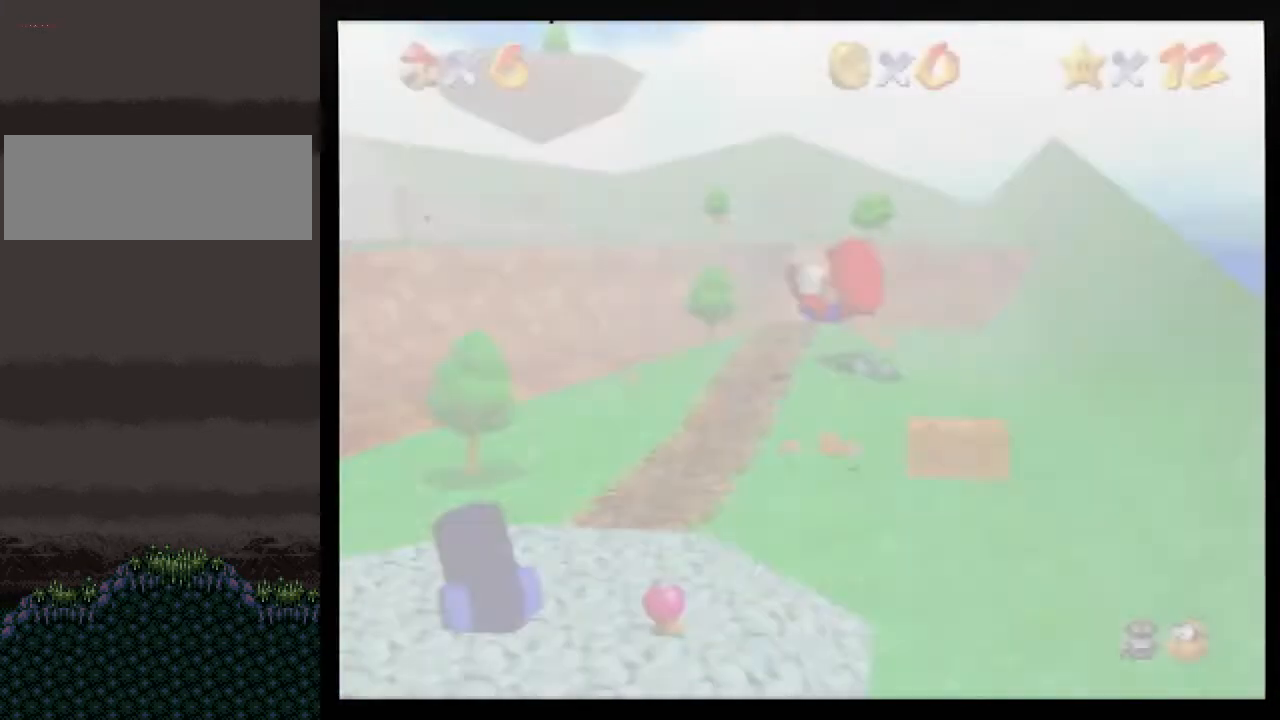
{"buttons": ["A"], "left_stick": "up", "events": [[33, "C_DOWN", "down"], [167, "C_DOWN", "up"], [300, "A", "down"]]}
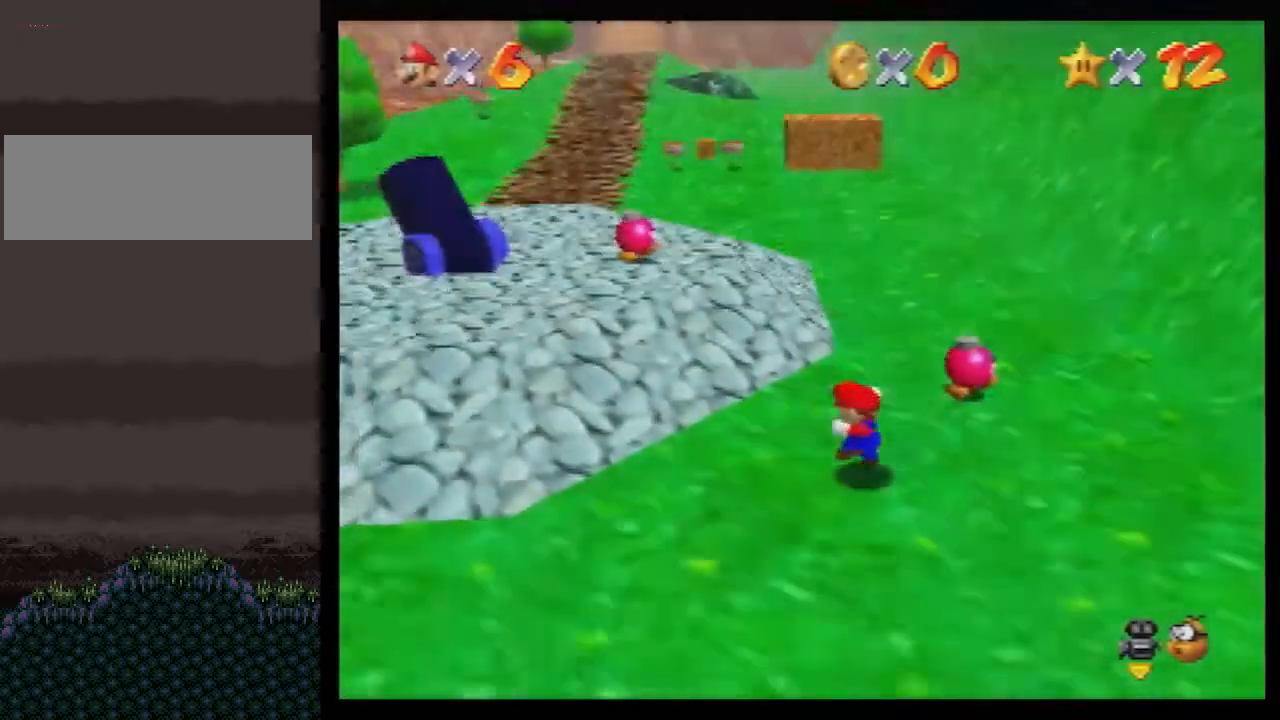
{"buttons": ["A"], "left_stick": "up", "events": []}
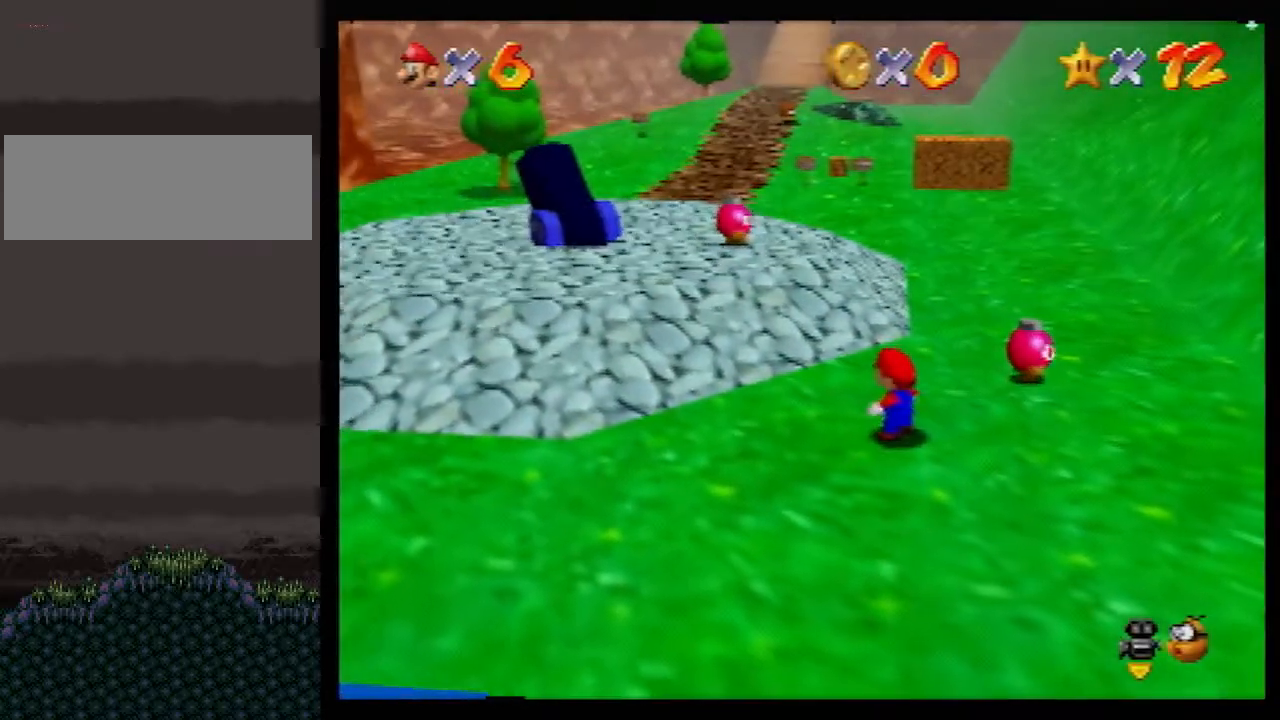
{"buttons": [], "left_stick": "up", "events": [[50, "B", "down"], [200, "B", "up"], [233, "A", "up"]]}
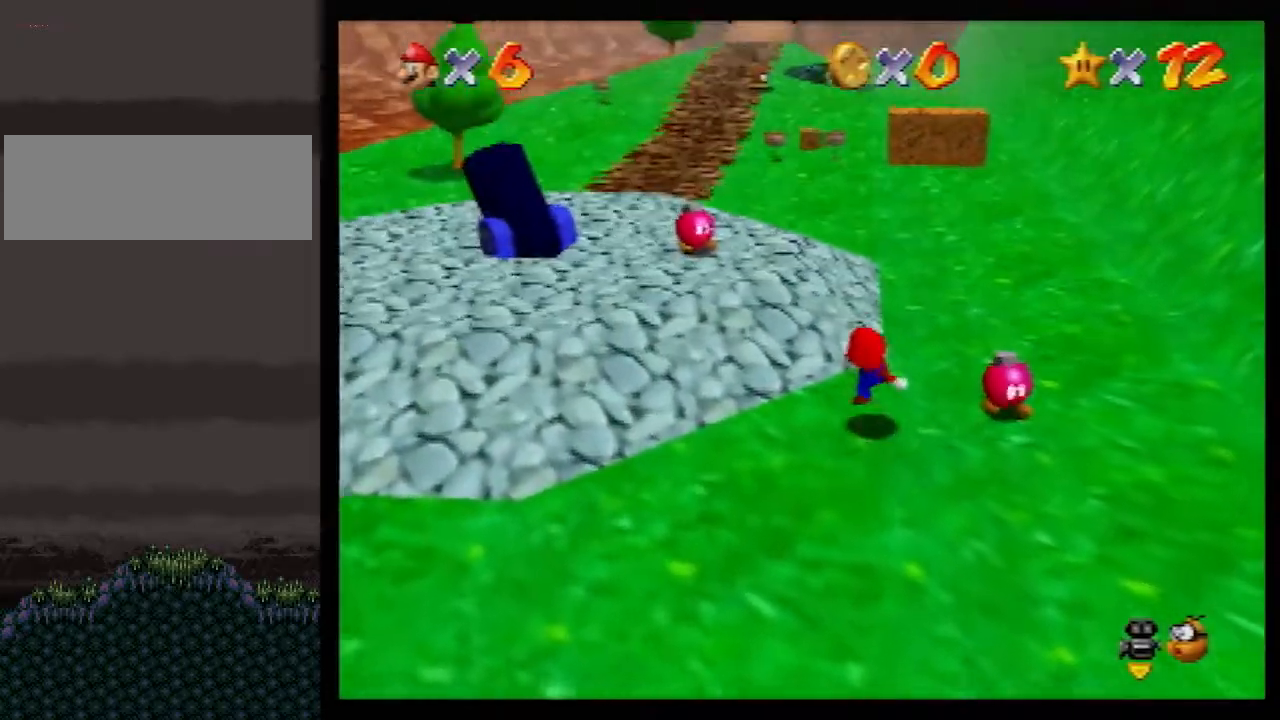
{"buttons": ["Z"], "left_stick": "up", "events": [[50, "Z", "down"], [117, "A", "down"], [150, "A", "up"]]}
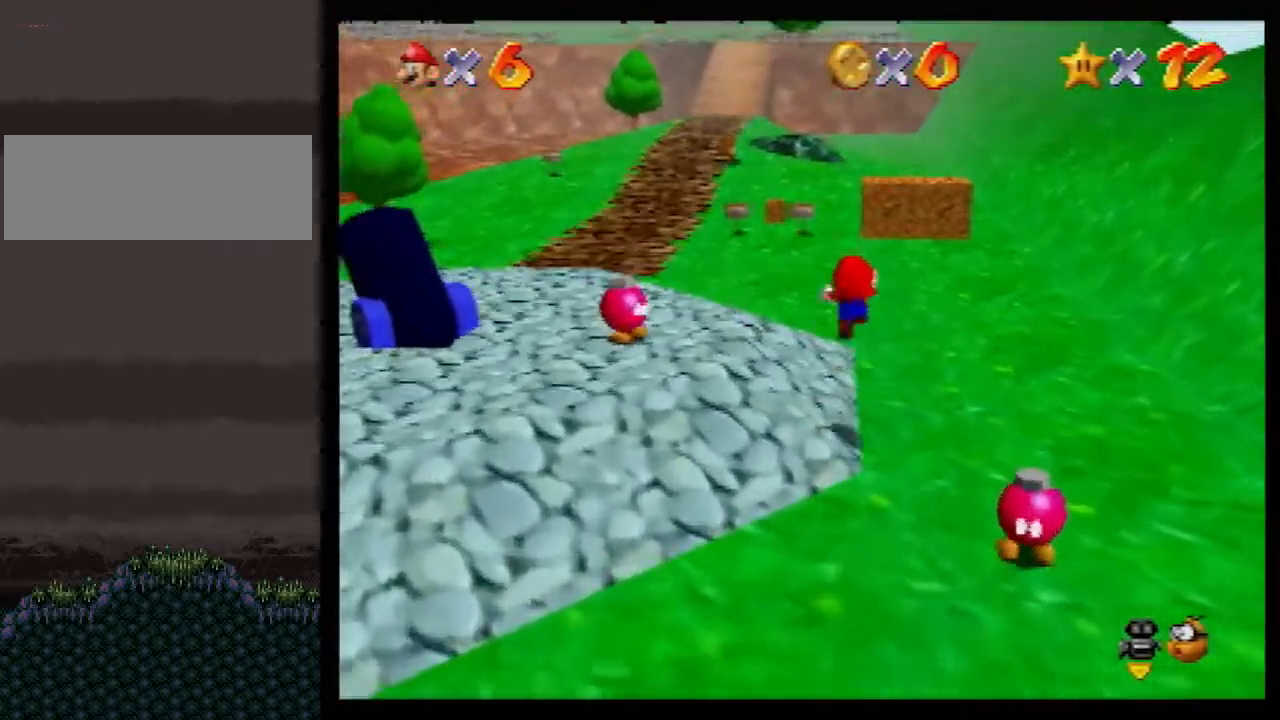
{"buttons": ["Z"], "left_stick": "up", "events": []}
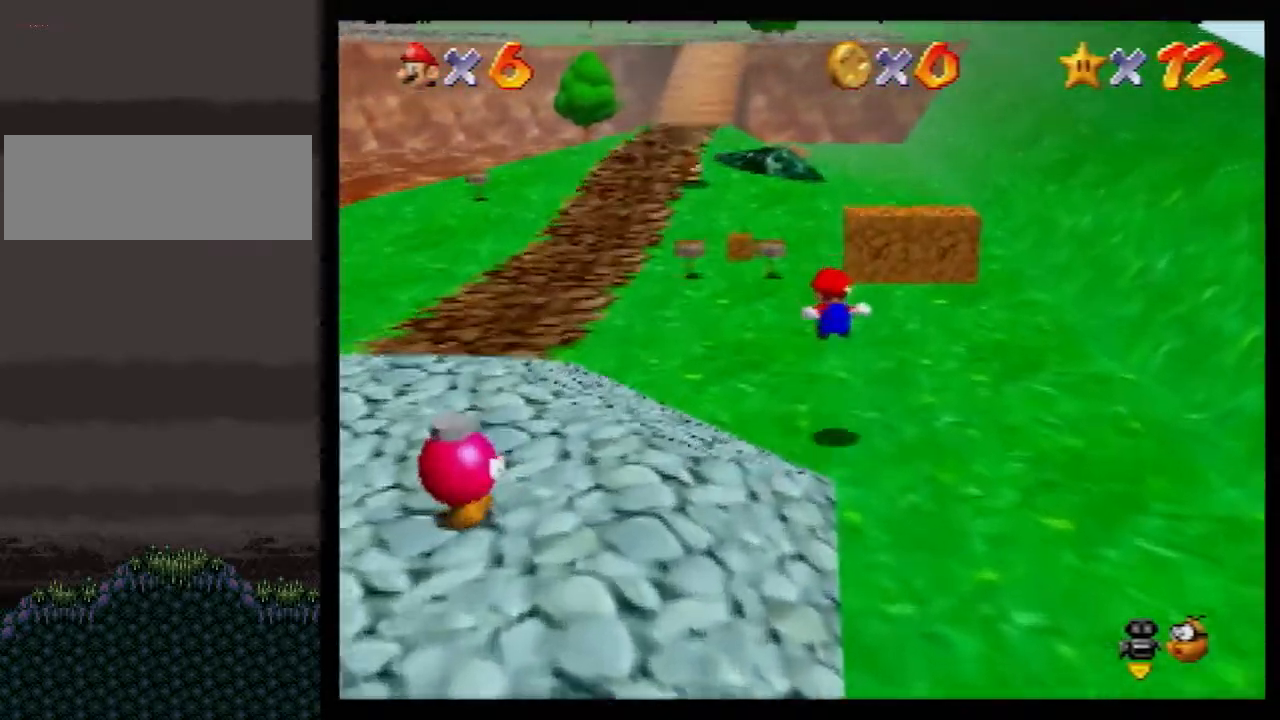
{"buttons": ["A", "B", "Z"], "left_stick": "up", "events": [[417, "A", "down"], [417, "B", "down"]]}
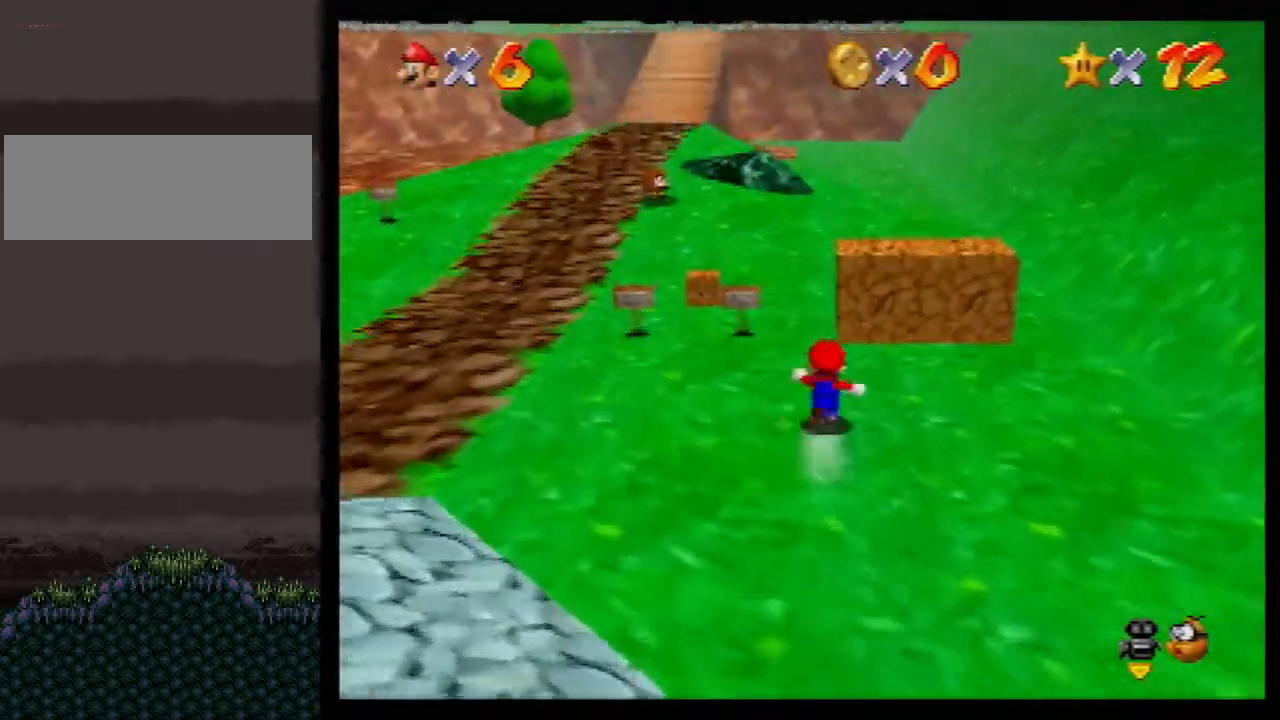
{"buttons": ["A", "B"], "left_stick": "up", "events": [[17, "Z", "up"]]}
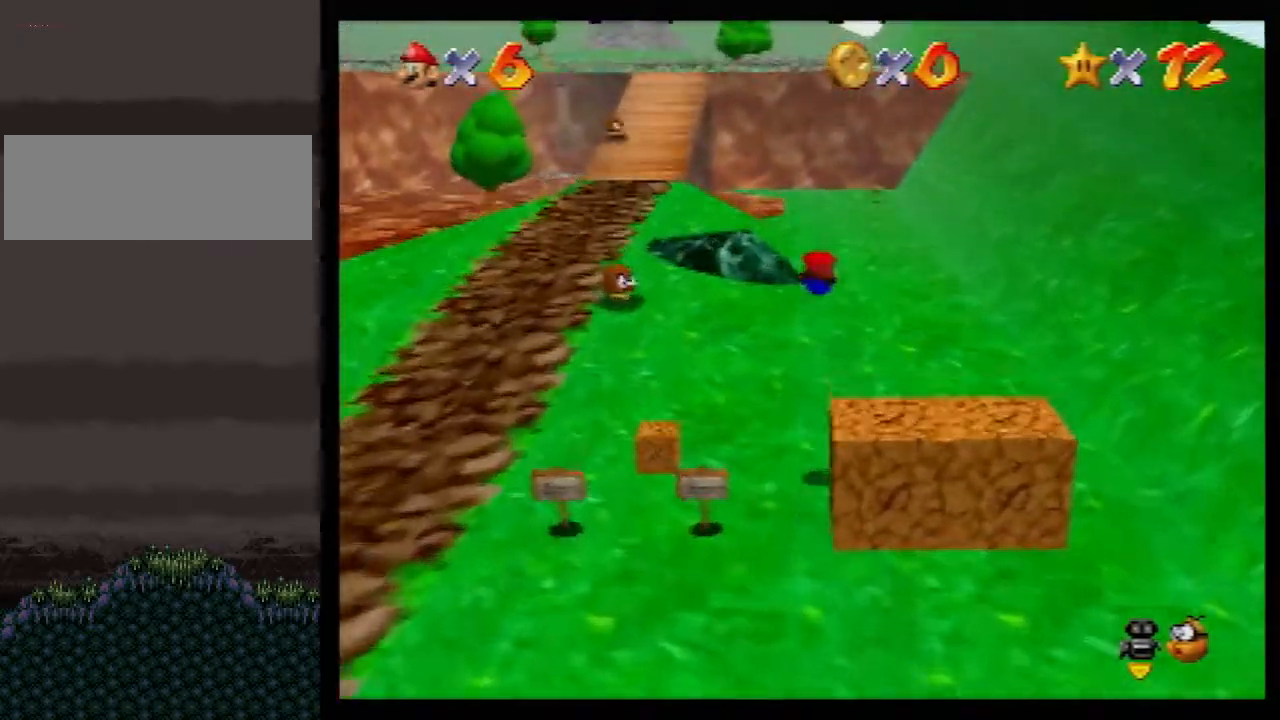
{"buttons": [], "left_stick": "up", "events": [[117, "A", "up"], [167, "B", "up"], [283, "B", "down"], [350, "A", "down"], [350, "B", "up"], [383, "A", "up"]]}
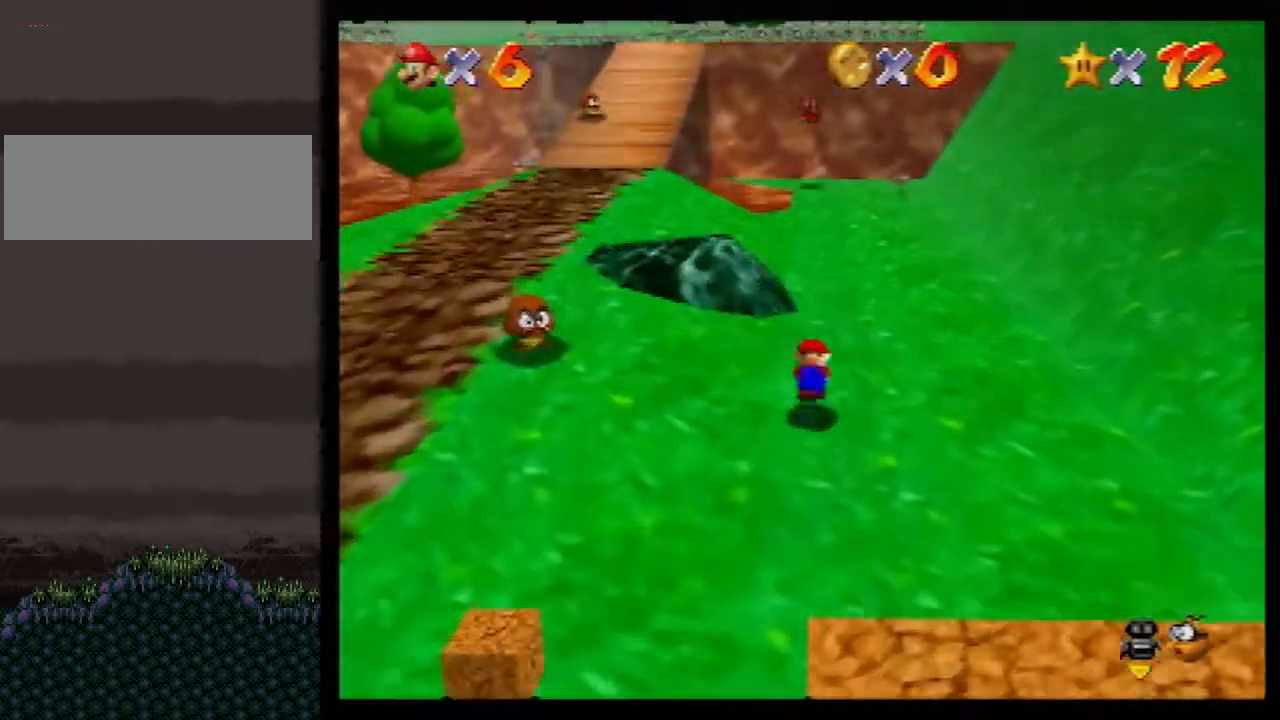
{"buttons": ["A", "B"], "left_stick": "up", "events": [[367, "A", "down"], [367, "B", "down"]]}
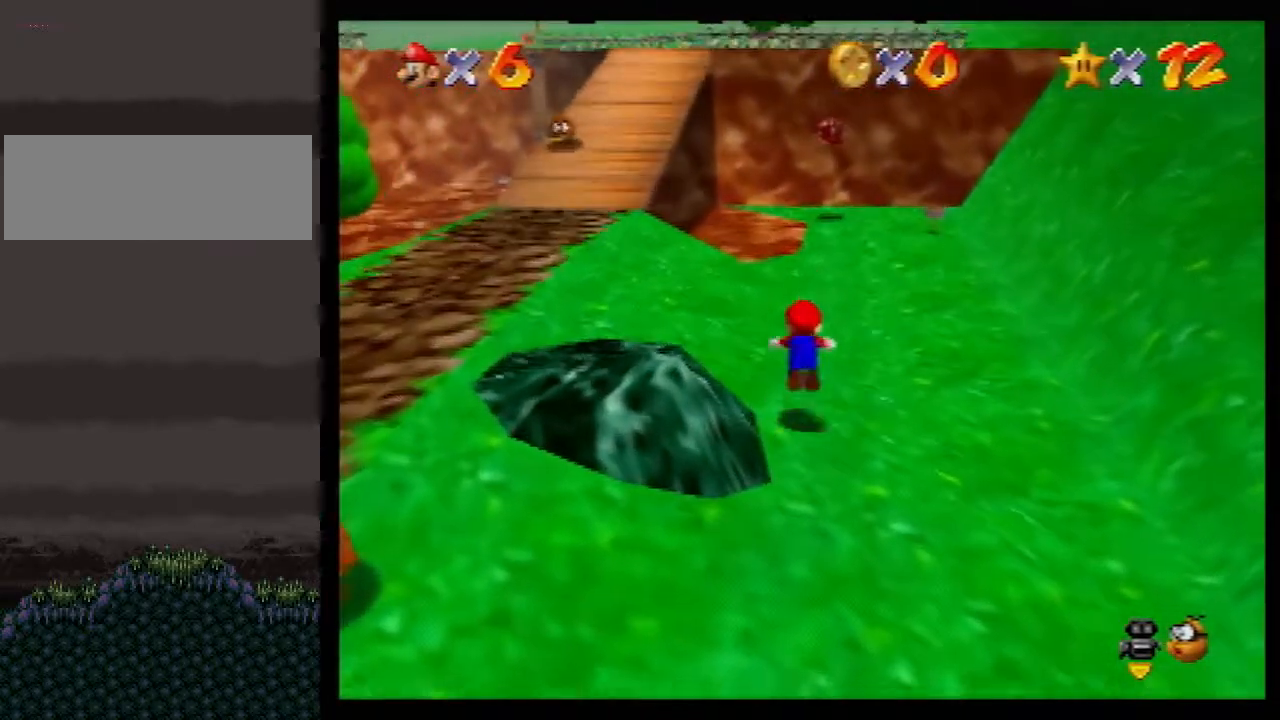
{"buttons": ["A", "B"], "left_stick": "up", "events": []}
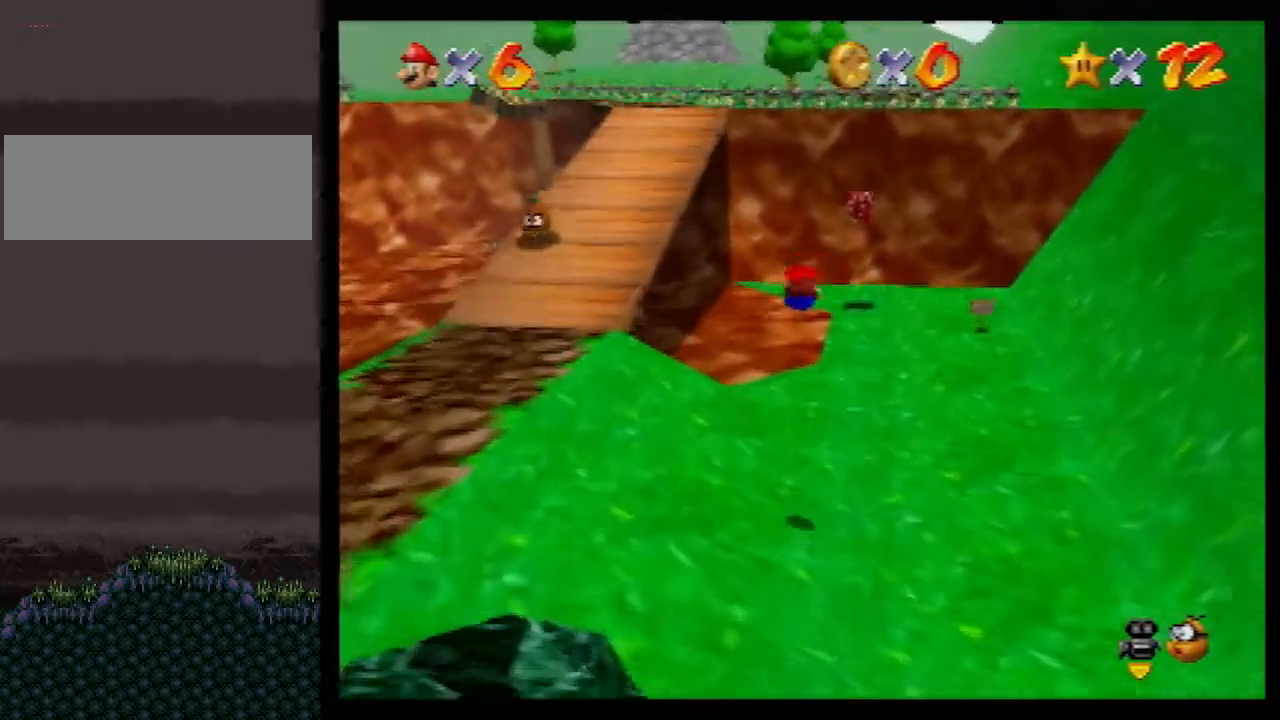
{"buttons": ["A"], "left_stick": "up-left", "events": [[200, "A", "up"], [233, "B", "up"], [350, "B", "down"], [383, "A", "down"], [450, "B", "up"], [450, "left_stick", "up-left"]]}